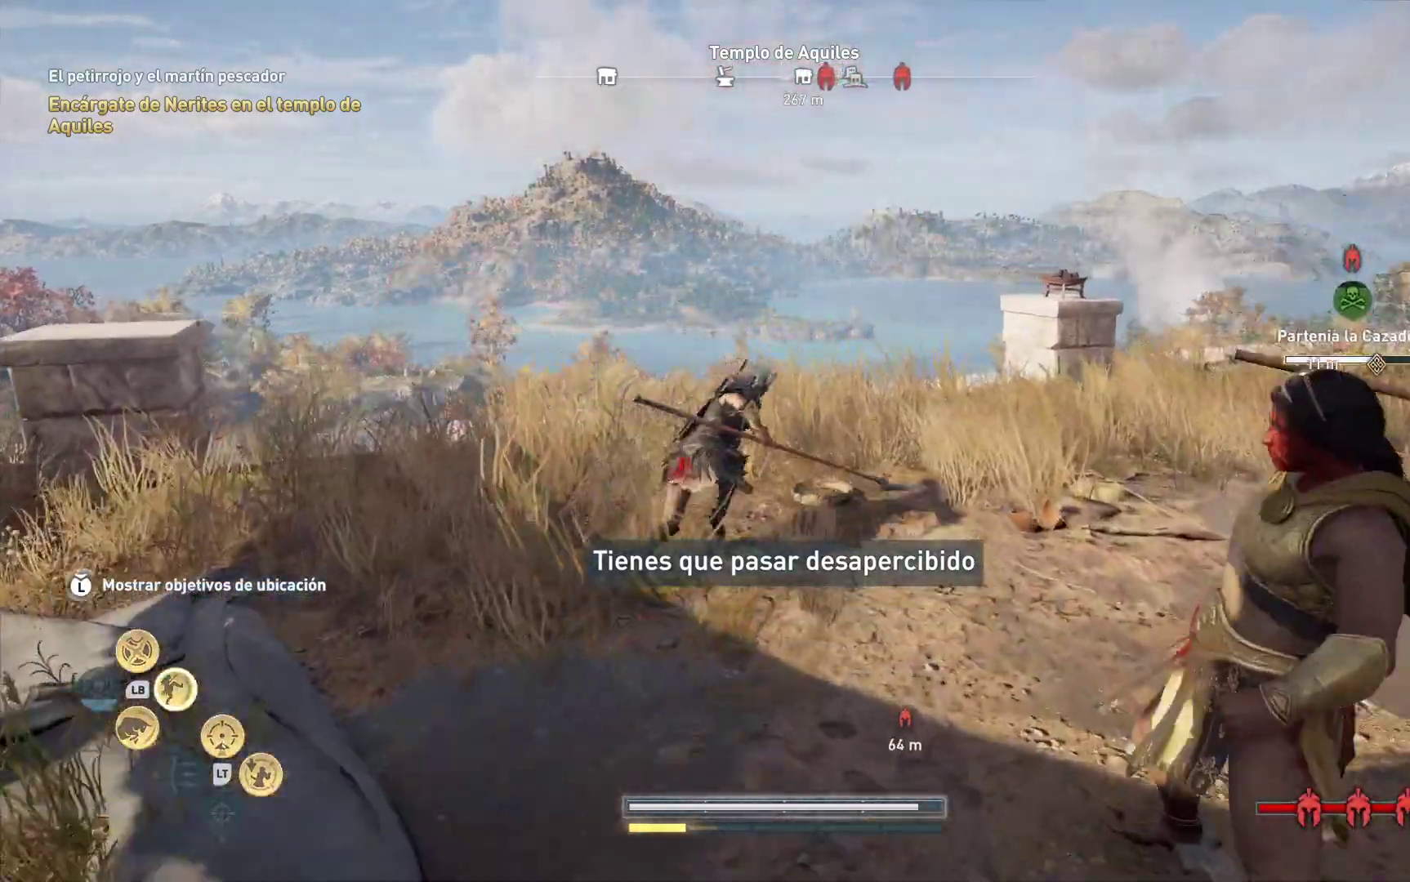
Gameplay with a controller (Xbox layout); each line is a JSON object with the inputs held at the frame after it. "events" lists button and stick changes between this image and that frame as [ms after this image, input, new state], when the widget could be followed in between.
{"buttons": ["X"], "left_stick": "down-right", "right_stick": "center", "events": [[33, "X", "down"], [117, "X", "up"], [167, "left_stick", "right"], [200, "X", "down"], [317, "X", "up"], [350, "left_stick", "down-right"], [400, "X", "down"]]}
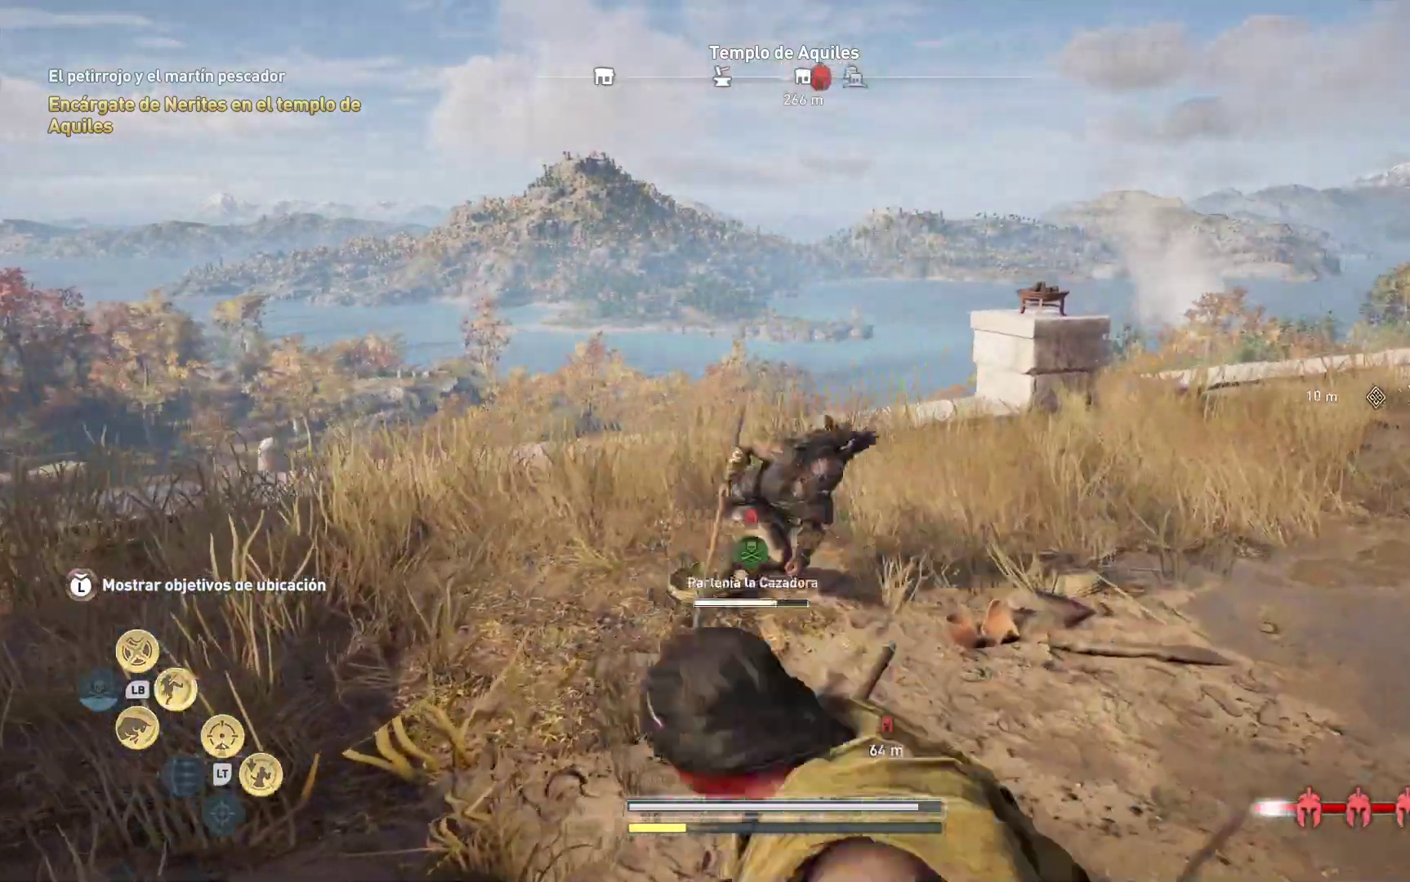
{"buttons": [], "left_stick": "down-right", "right_stick": "center", "events": [[17, "X", "up"], [283, "right_stick", "left"], [400, "right_stick", "center"]]}
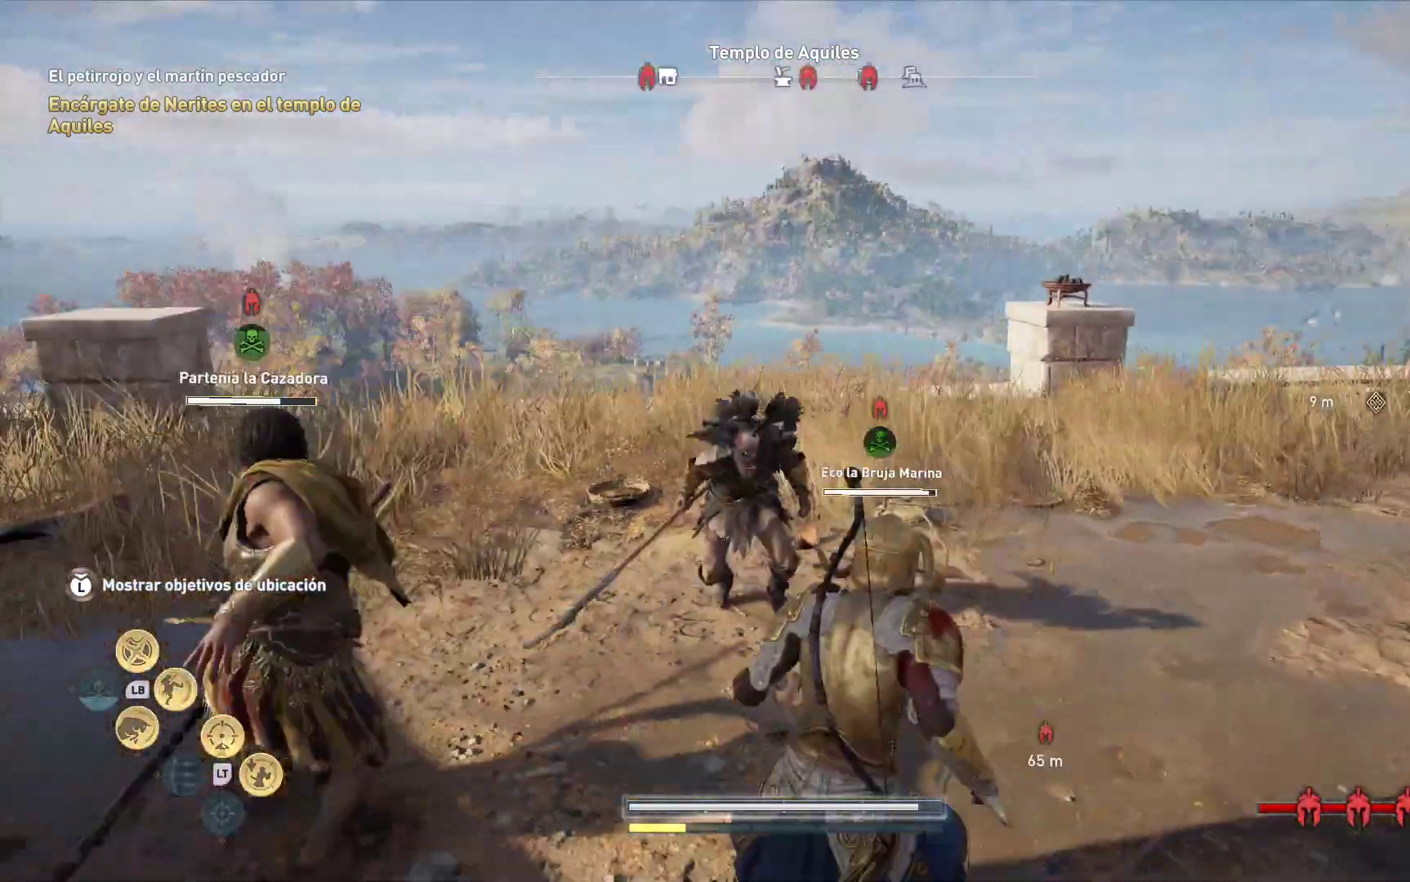
{"buttons": ["X"], "left_stick": "down", "right_stick": "center", "events": [[67, "X", "down"], [167, "X", "up"], [200, "left_stick", "down"], [250, "X", "down"], [350, "X", "up"], [500, "X", "down"]]}
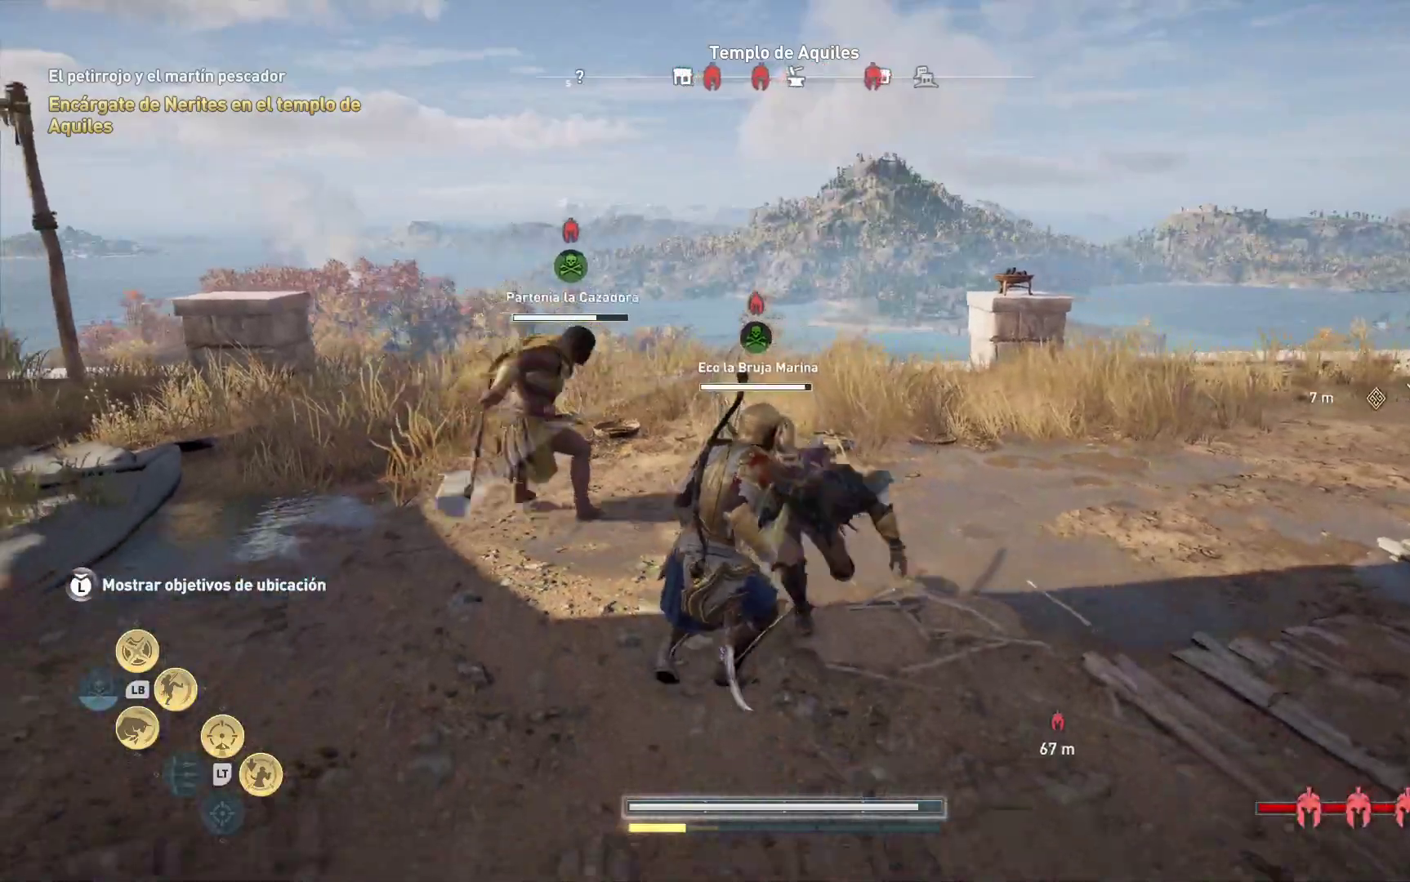
{"buttons": ["X"], "left_stick": "down-left", "right_stick": "center", "events": [[100, "X", "up"], [183, "X", "down"], [300, "X", "up"], [383, "X", "down"], [417, "left_stick", "down-left"]]}